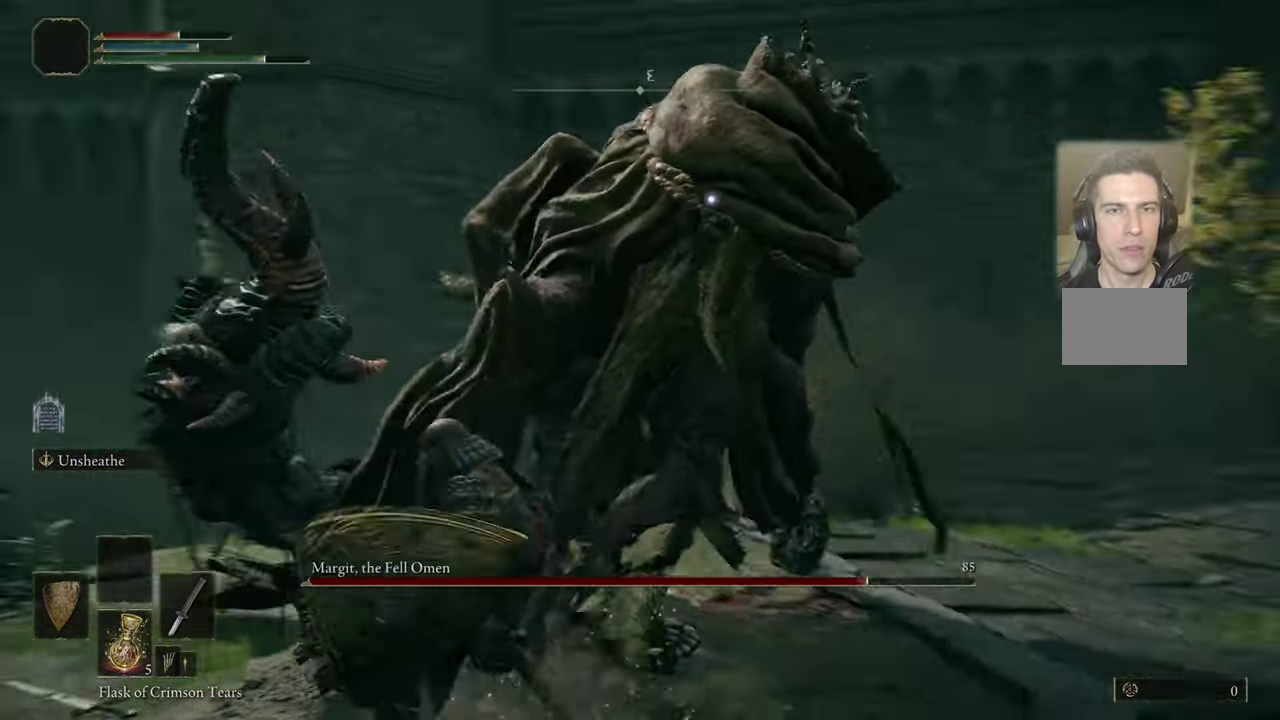
Gameplay with a controller (PlayStation layout); each line is a JSON object with the inputs held at the frame after it (dt_ms = milliseconds from this image to that frame). "events" lists button and stick changes between this image and that frame as [ms after this image, input, new state], when the widget could be followed in between. Not read: L1 R1.
{"dt_ms": 500, "buttons": [], "left_stick": "center", "right_stick": "center", "events": [[33, "left_stick", "center"]]}
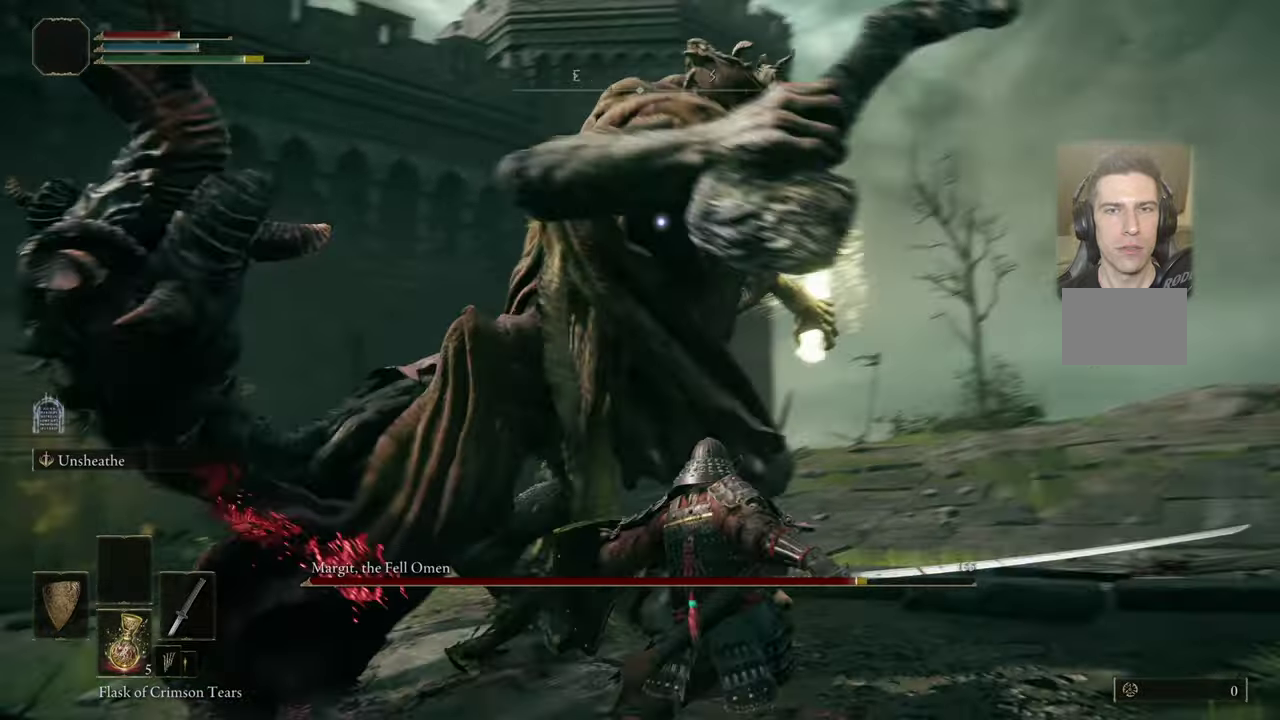
{"dt_ms": 500, "buttons": ["CIRCLE"], "left_stick": "up-right", "right_stick": "center", "events": [[300, "left_stick", "right"], [383, "left_stick", "up-right"], [483, "CIRCLE", "down"]]}
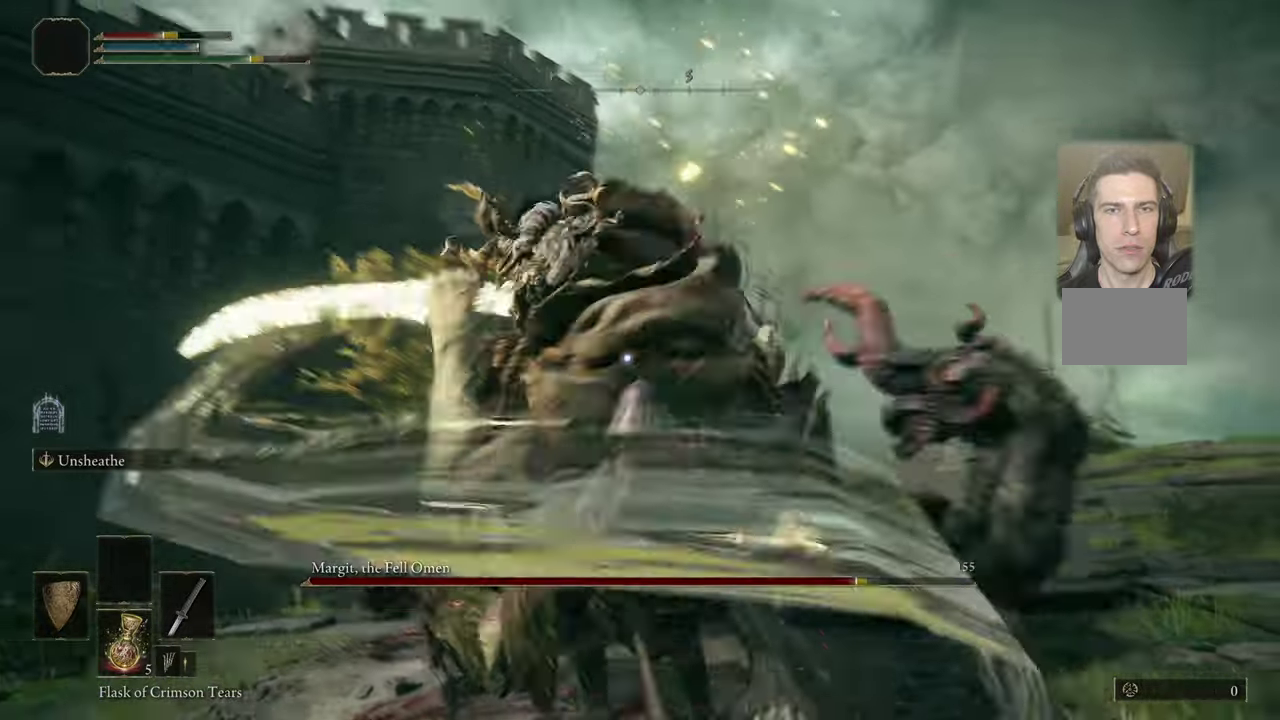
{"dt_ms": 500, "buttons": [], "left_stick": "up-right", "right_stick": "center", "events": [[17, "CIRCLE", "up"]]}
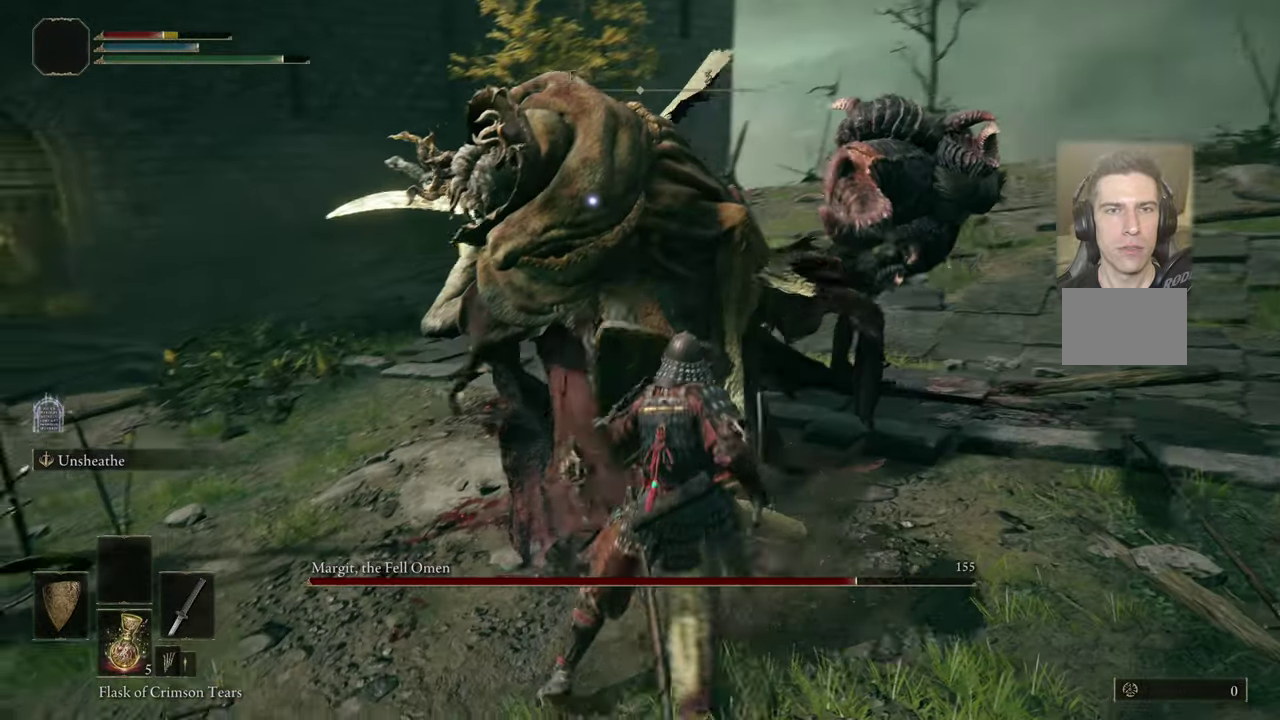
{"dt_ms": 400, "buttons": [], "left_stick": "up-right", "right_stick": "center", "events": []}
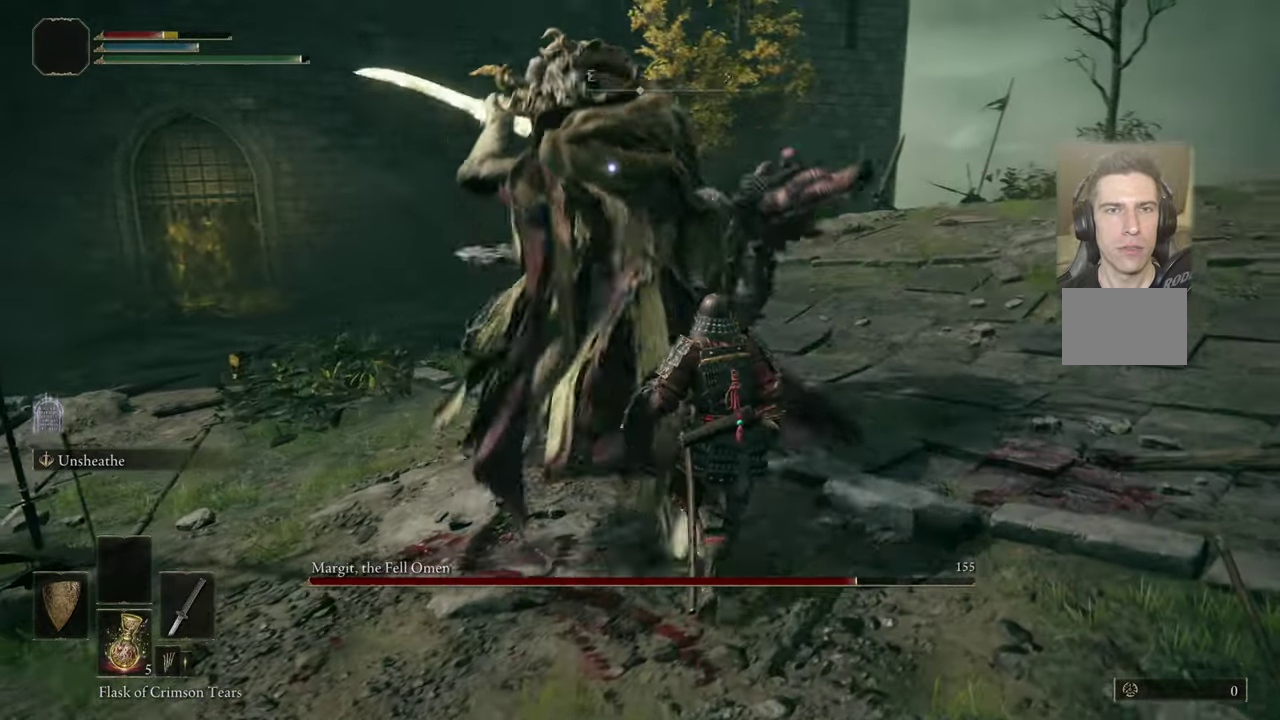
{"dt_ms": 500, "buttons": ["CIRCLE"], "left_stick": "up-right", "right_stick": "center", "events": [[500, "CIRCLE", "down"]]}
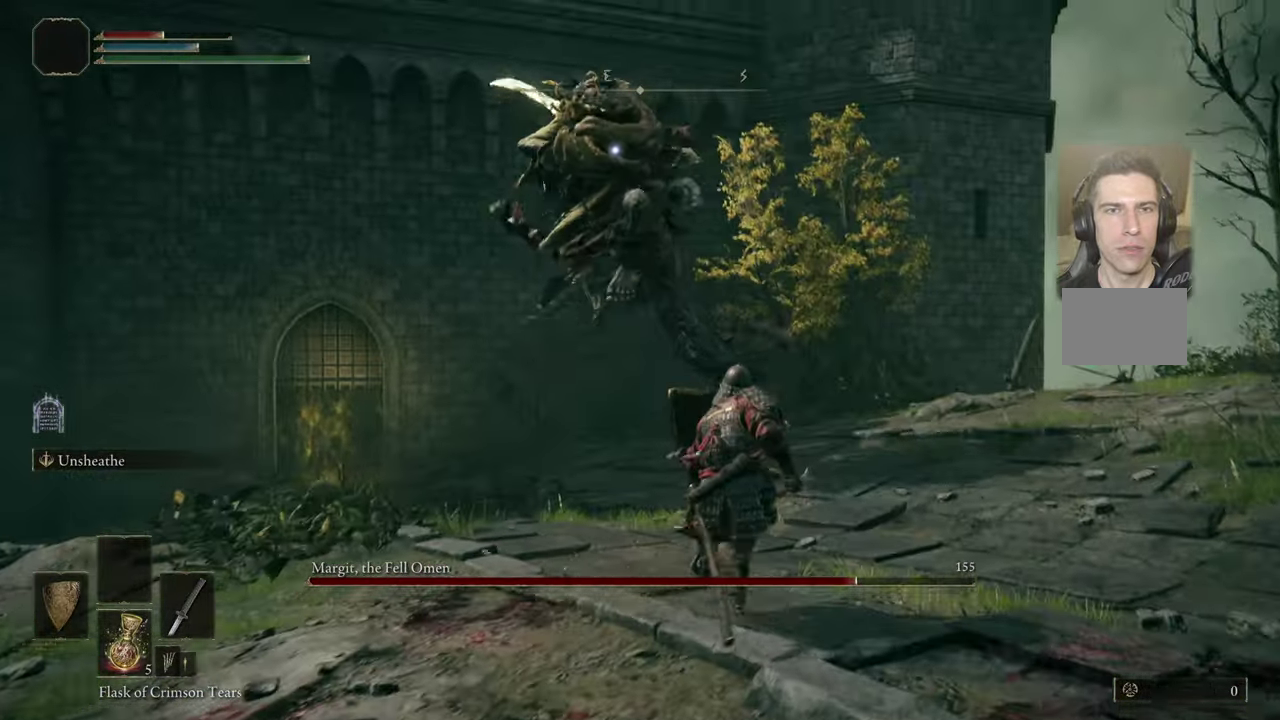
{"dt_ms": 500, "buttons": [], "left_stick": "up-right", "right_stick": "center", "events": [[67, "CIRCLE", "up"]]}
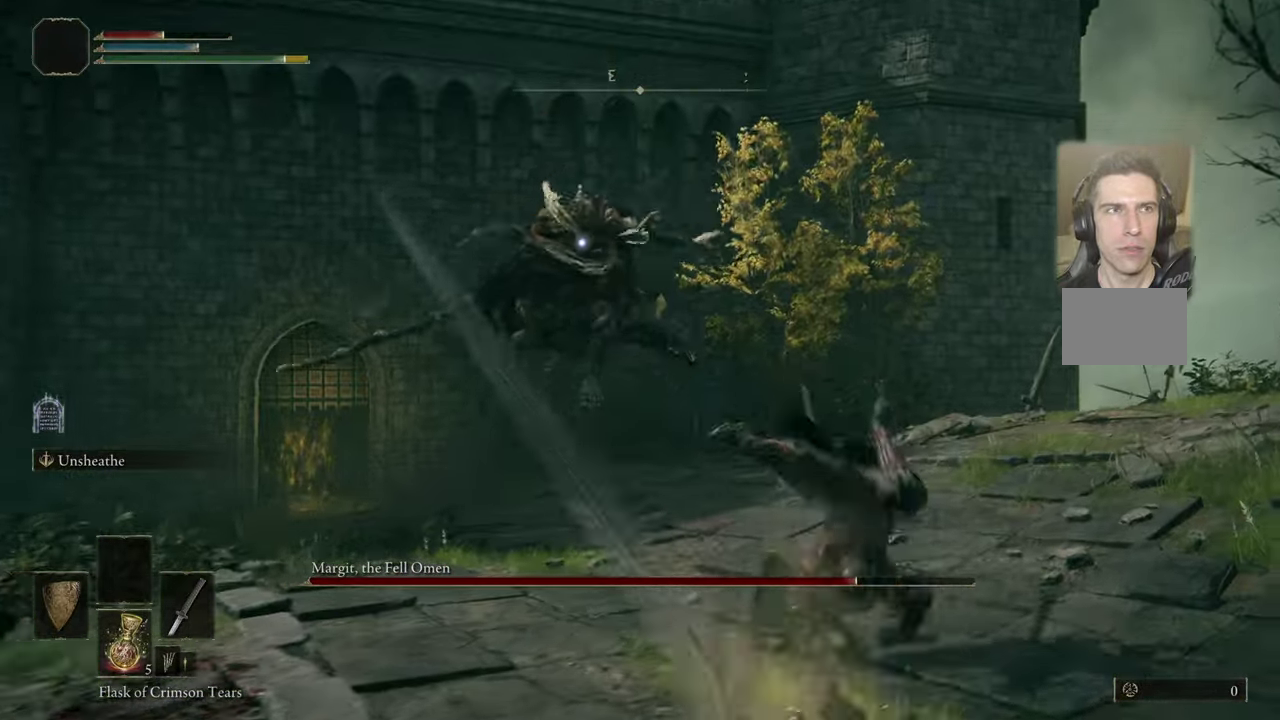
{"dt_ms": 400, "buttons": [], "left_stick": "right", "right_stick": "center", "events": [[183, "SQUARE", "down"], [183, "left_stick", "right"], [250, "SQUARE", "up"]]}
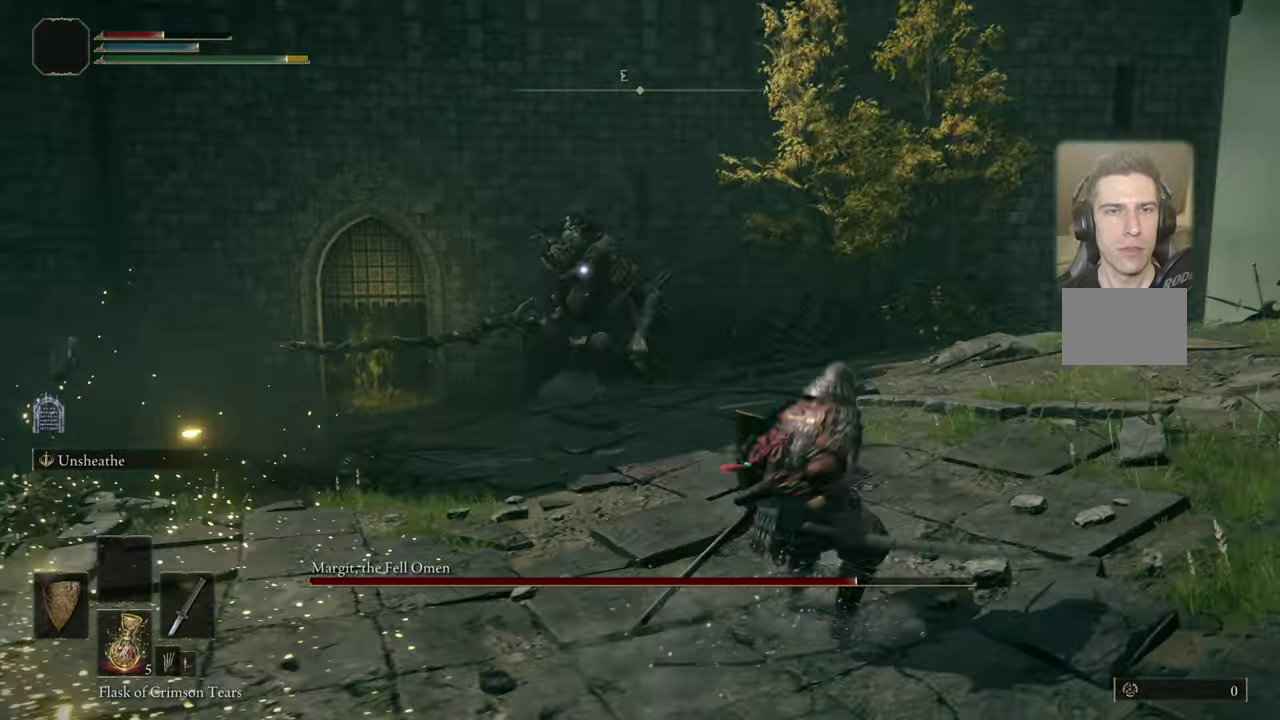
{"dt_ms": 500, "buttons": [], "left_stick": "right", "right_stick": "center", "events": []}
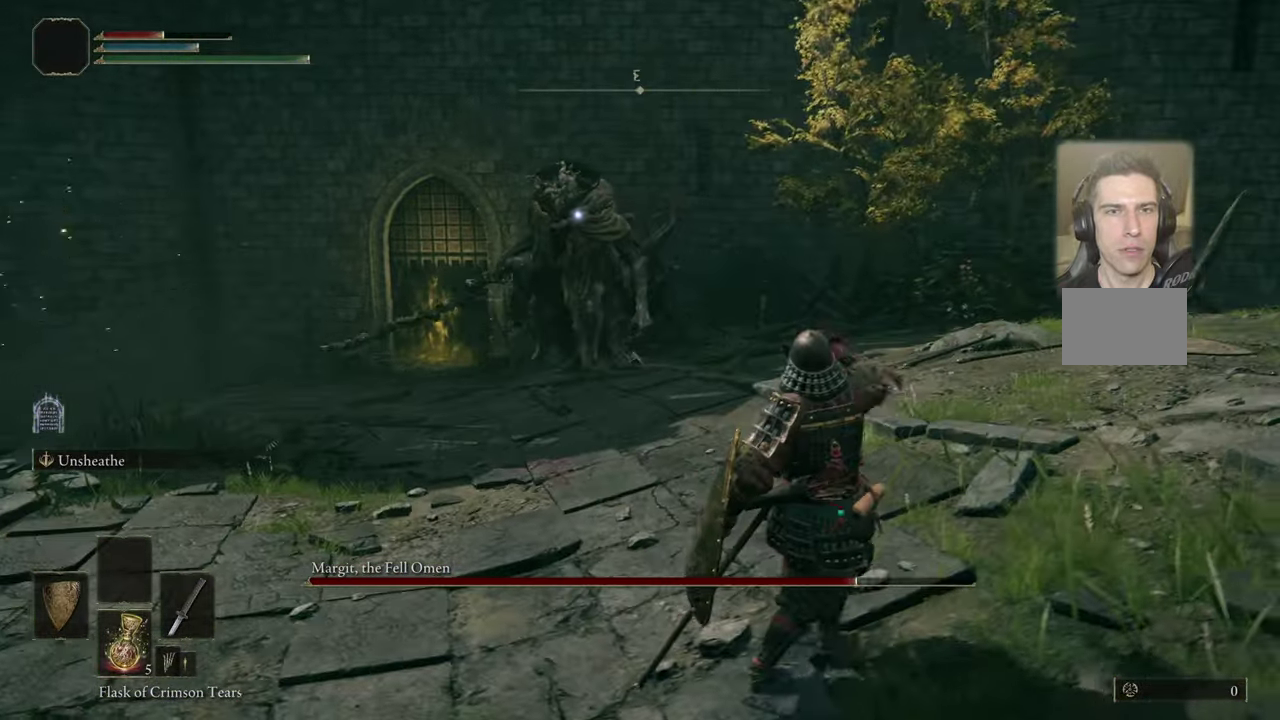
{"dt_ms": 500, "buttons": [], "left_stick": "up", "right_stick": "center", "events": [[400, "left_stick", "up-right"], [500, "left_stick", "up"]]}
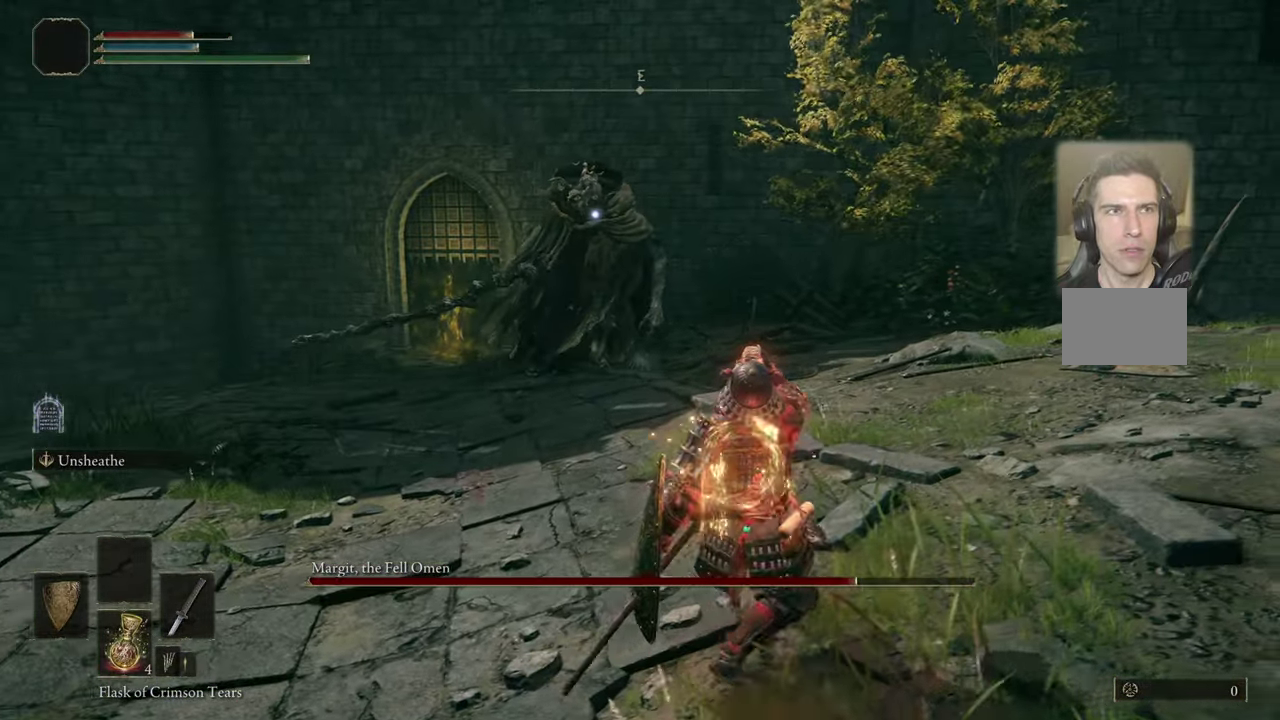
{"dt_ms": 400, "buttons": [], "left_stick": "up", "right_stick": "center", "events": []}
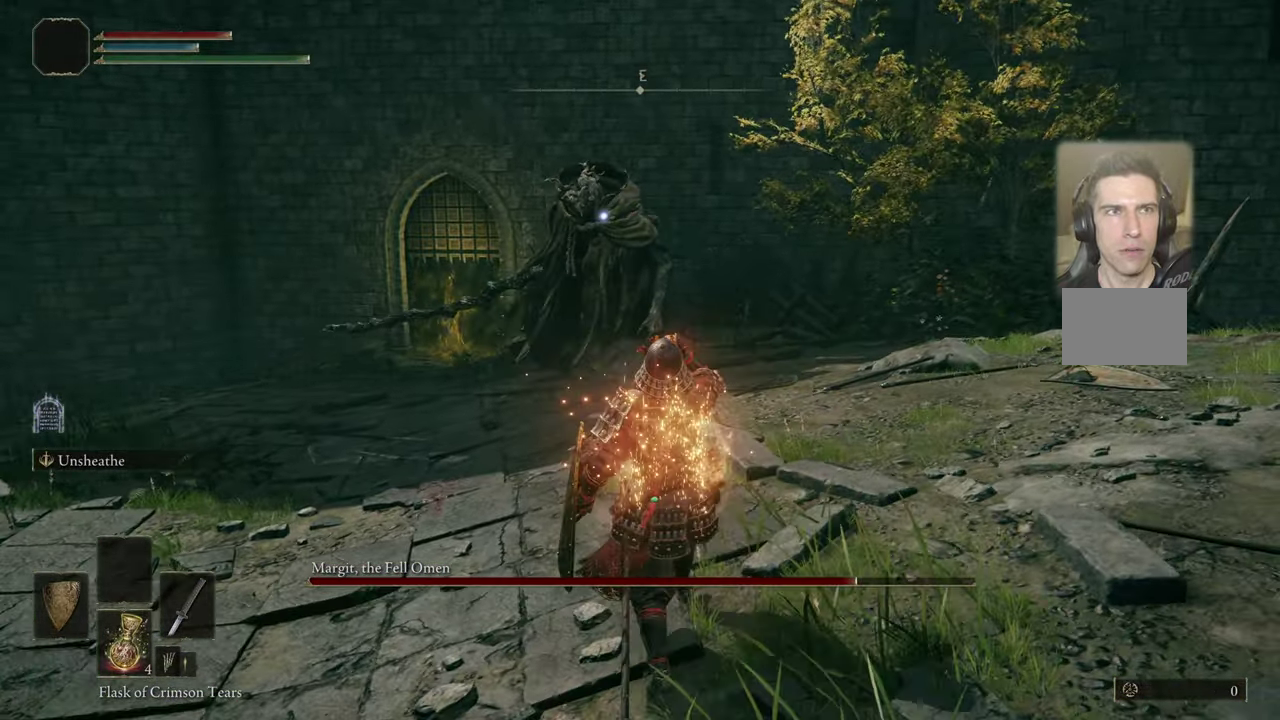
{"dt_ms": 500, "buttons": [], "left_stick": "up", "right_stick": "center", "events": []}
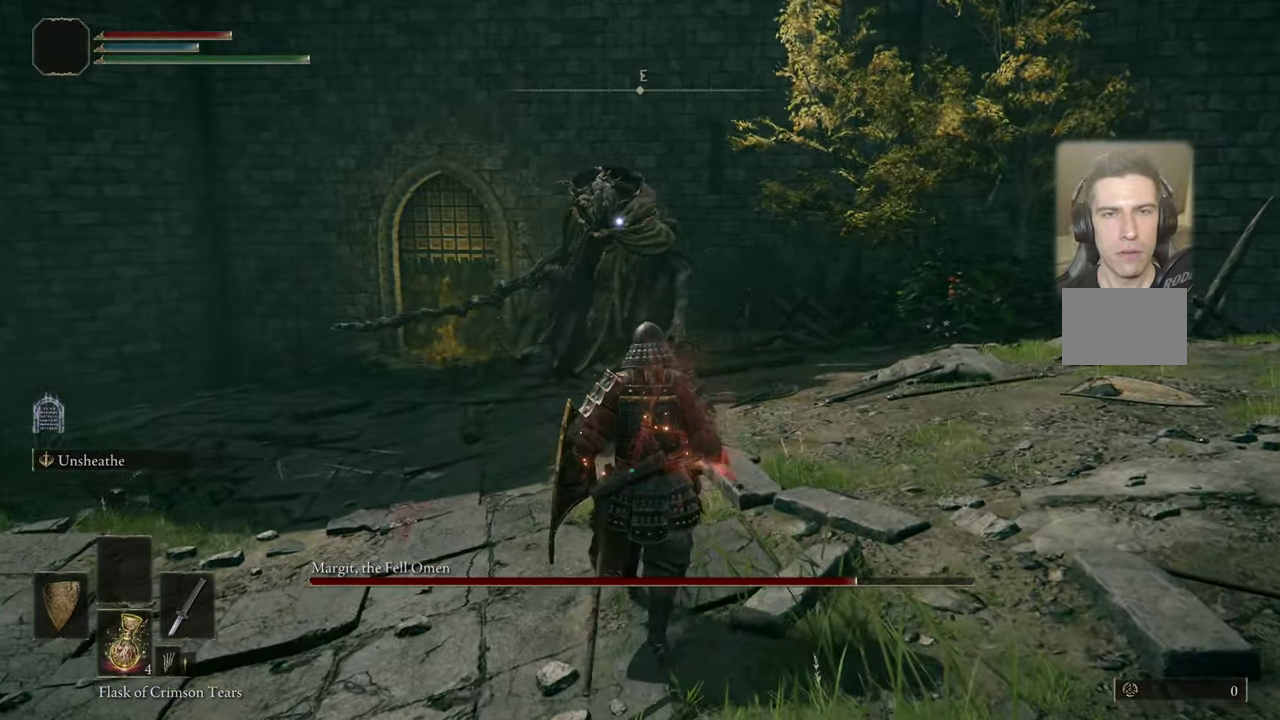
{"dt_ms": 500, "buttons": [], "left_stick": "up", "right_stick": "center", "events": []}
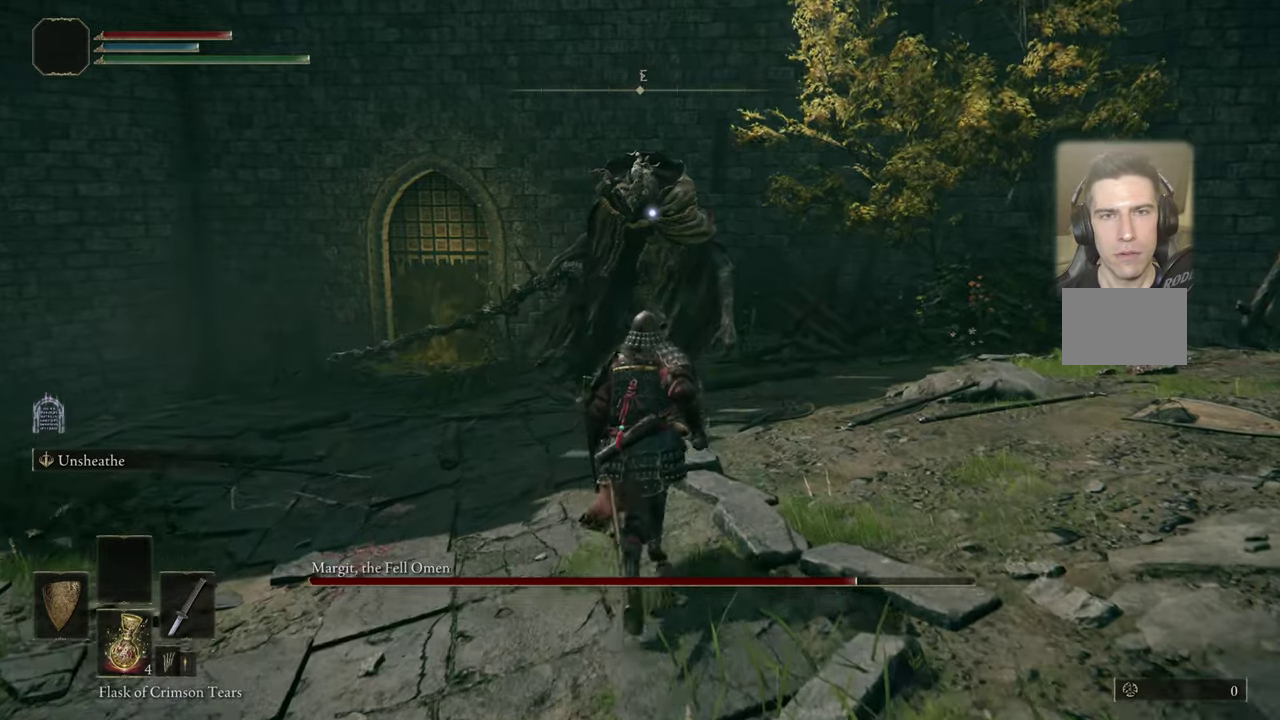
{"dt_ms": 400, "buttons": [], "left_stick": "up", "right_stick": "center", "events": []}
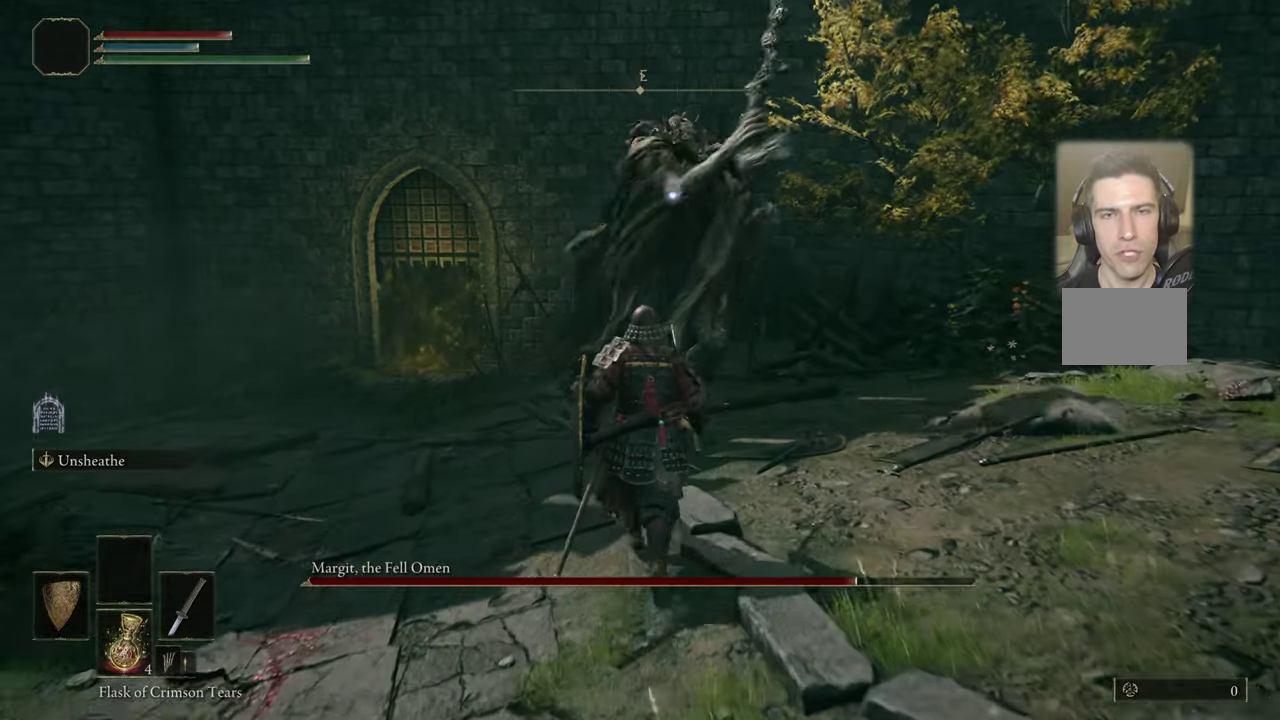
{"dt_ms": 400, "buttons": [], "left_stick": "up", "right_stick": "center", "events": []}
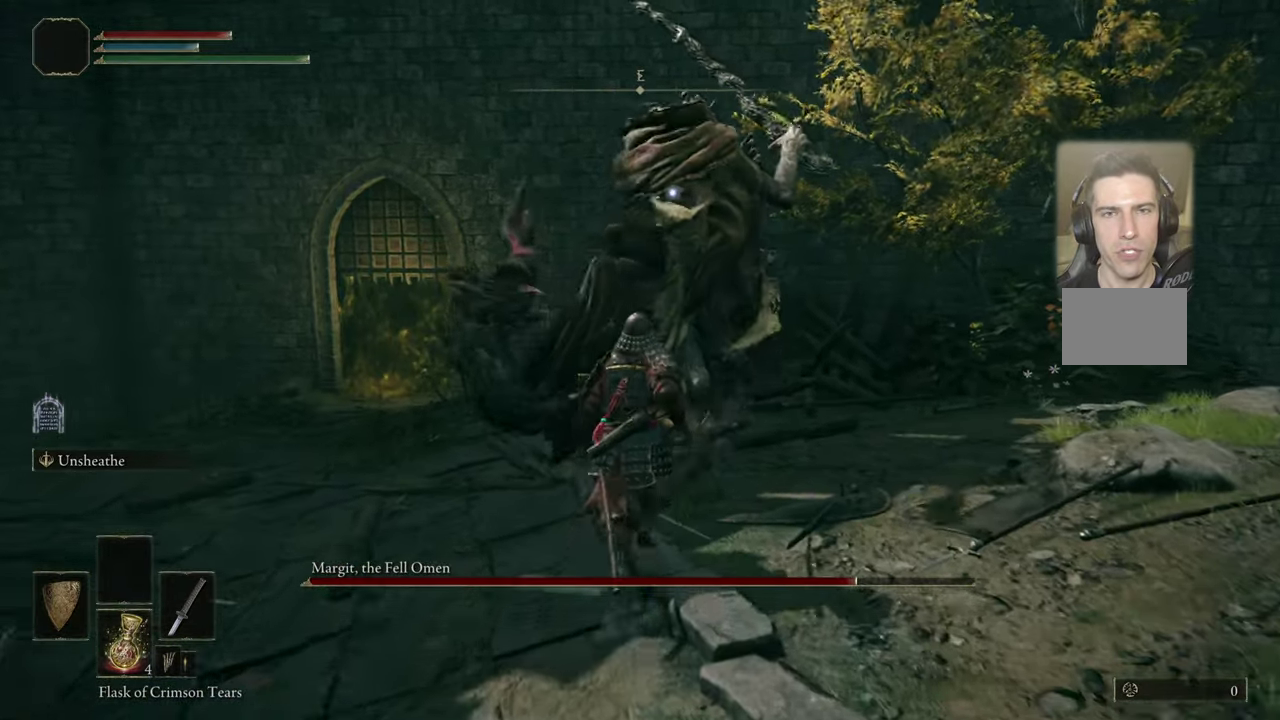
{"dt_ms": 400, "buttons": [], "left_stick": "down-right", "right_stick": "center", "events": [[267, "left_stick", "down-right"]]}
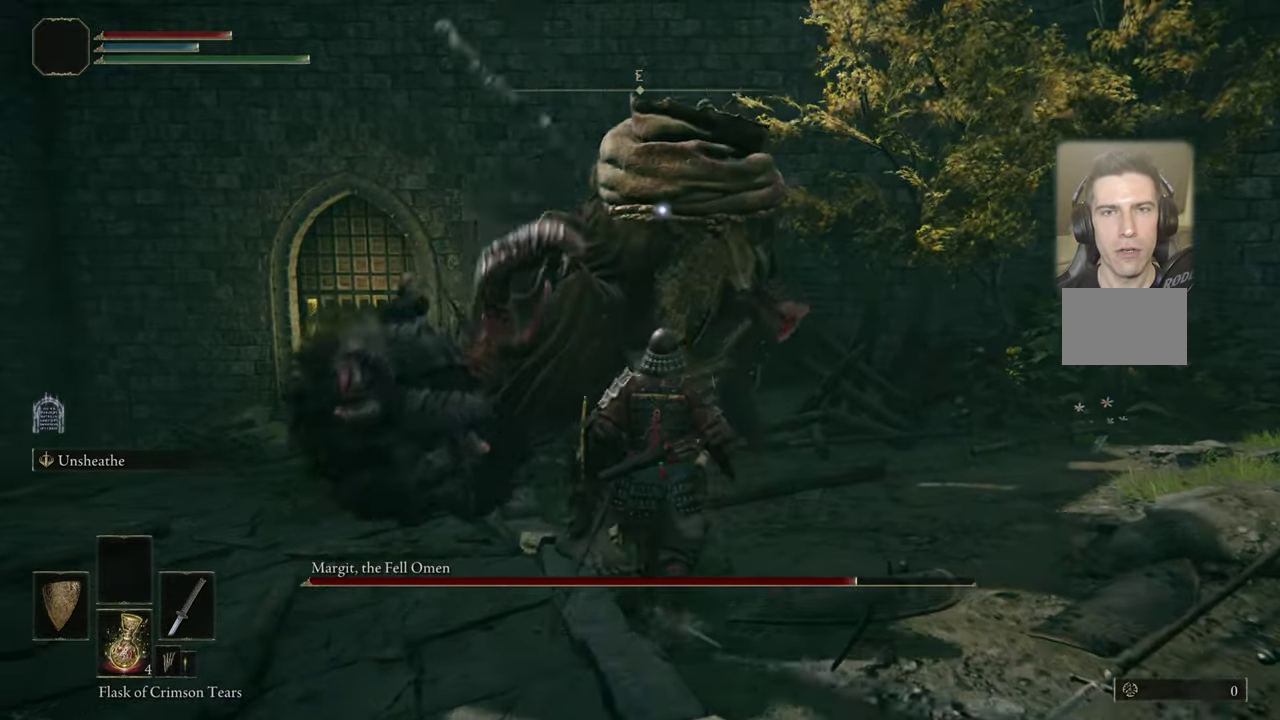
{"dt_ms": 500, "buttons": [], "left_stick": "center", "right_stick": "center", "events": [[50, "left_stick", "up-right"], [150, "left_stick", "up"], [350, "left_stick", "center"]]}
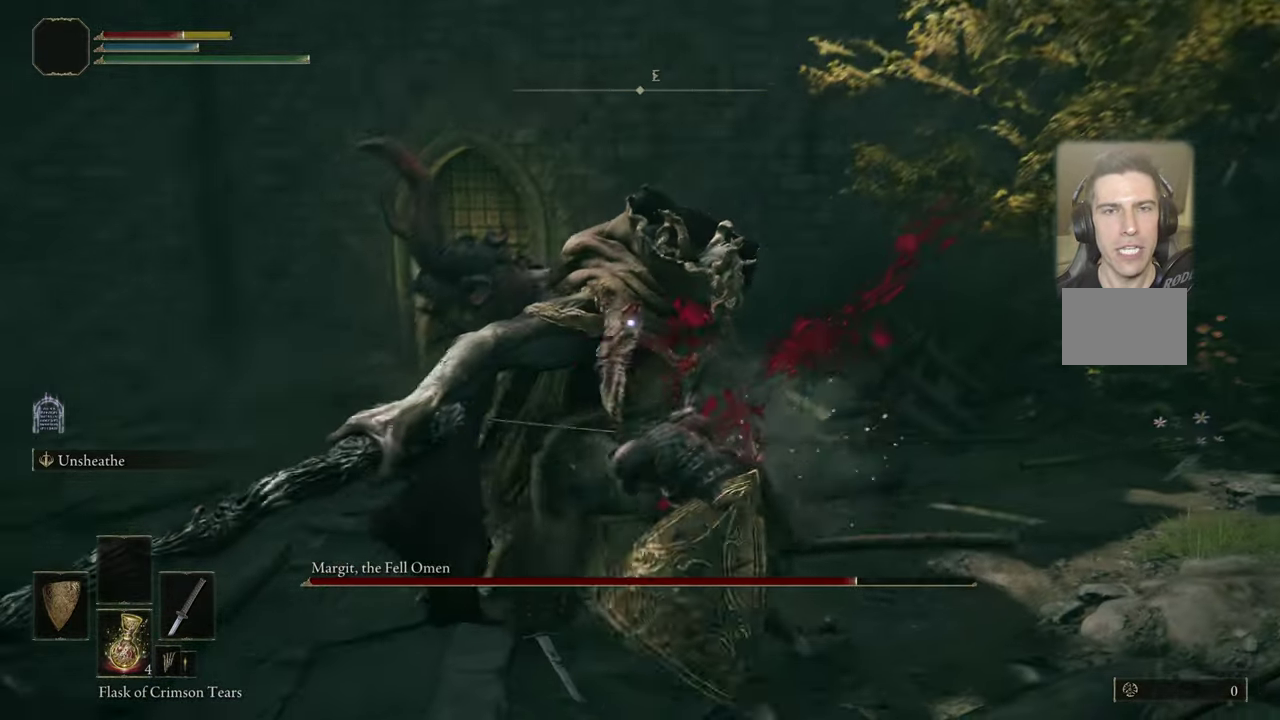
{"dt_ms": 500, "buttons": [], "left_stick": "center", "right_stick": "center", "events": []}
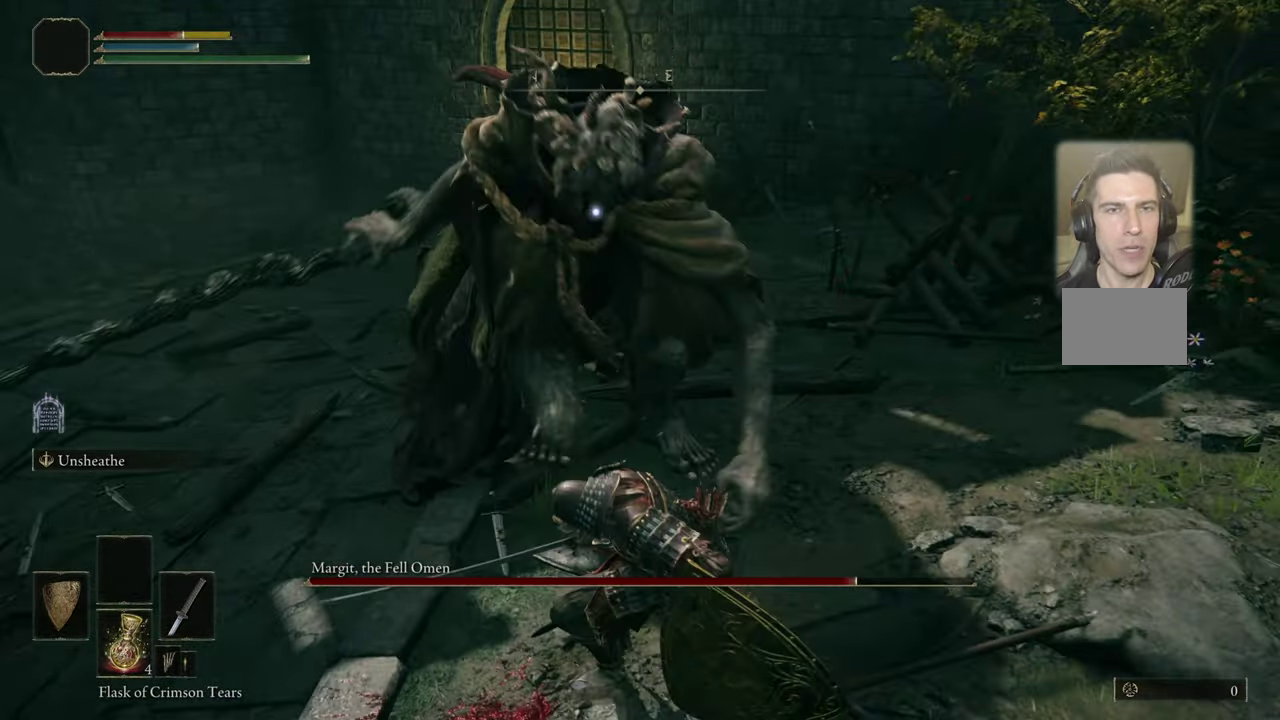
{"dt_ms": 500, "buttons": [], "left_stick": "up-right", "right_stick": "center", "events": [[150, "left_stick", "up-right"]]}
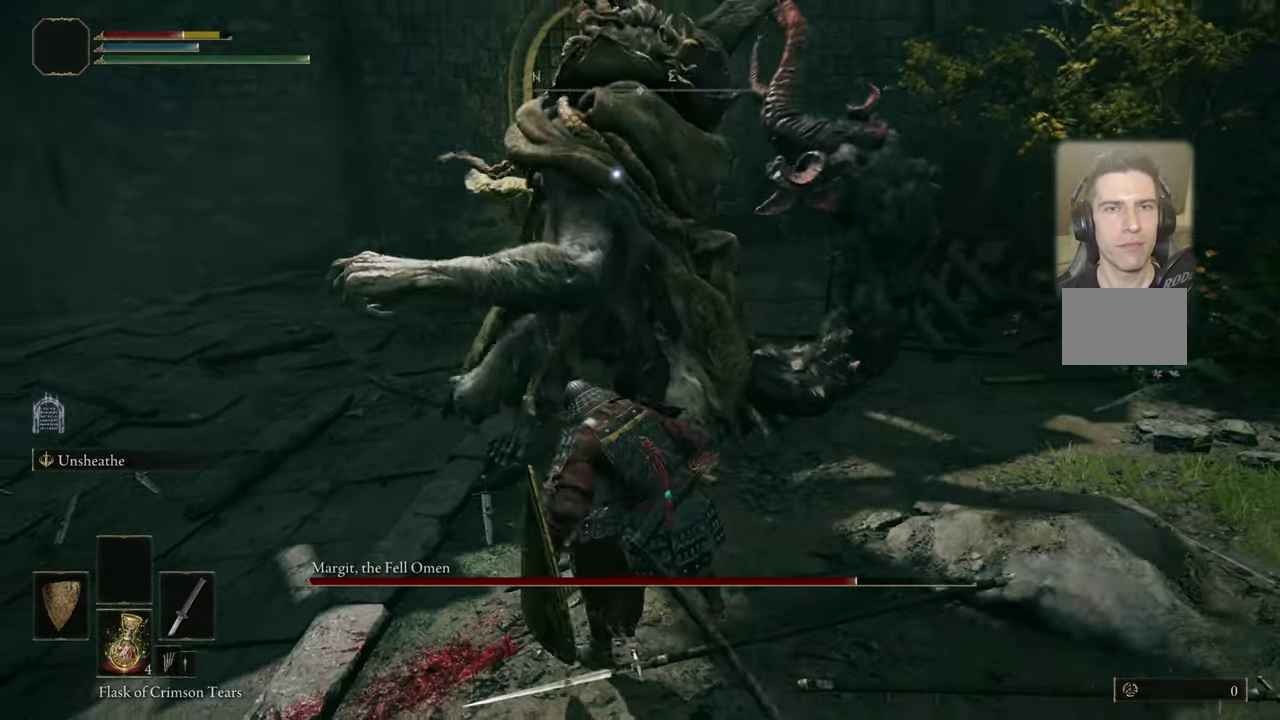
{"dt_ms": 500, "buttons": [], "left_stick": "center", "right_stick": "center", "events": [[317, "left_stick", "center"]]}